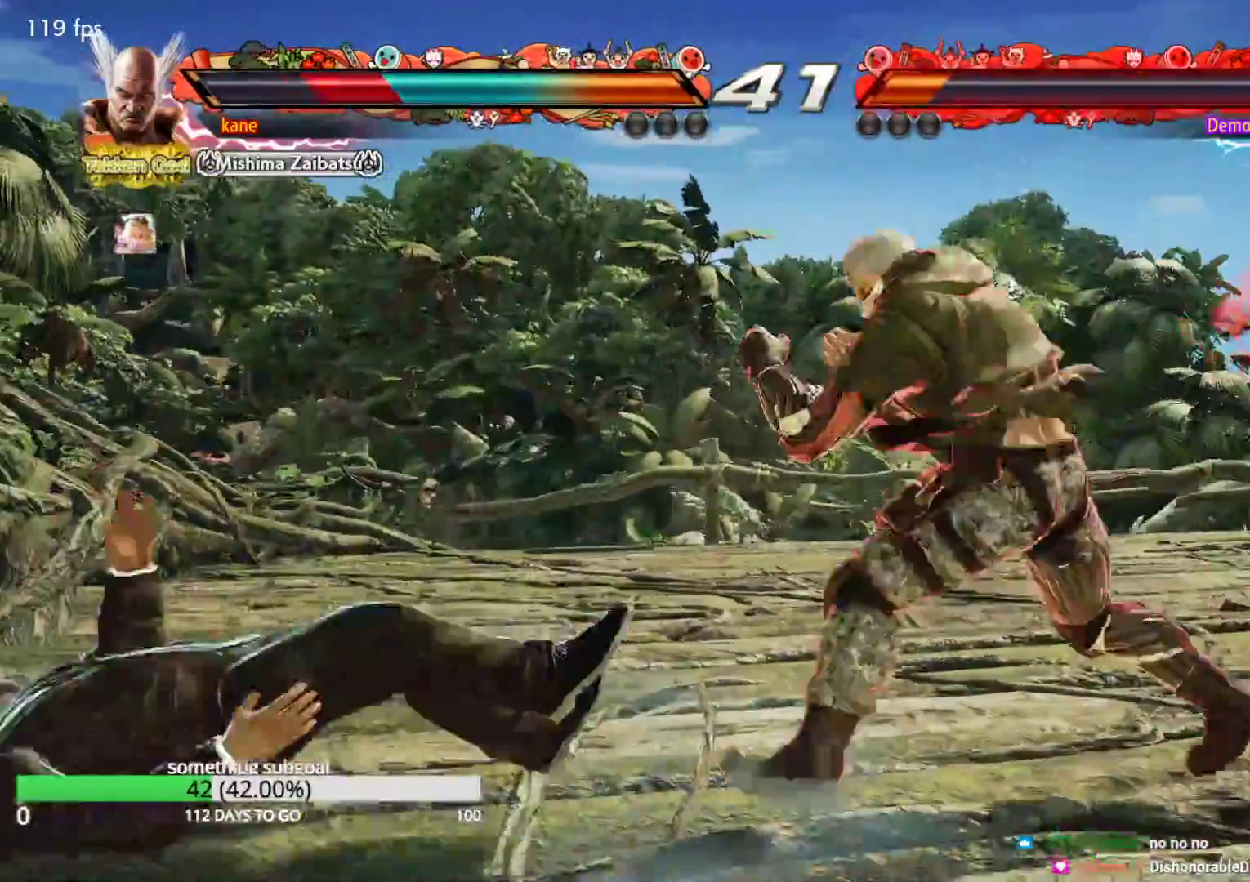
Gameplay with a controller (arcade stick); each line is a JSON object with the inputs held at the frame after it. "events" lists button and stick changes between this image and that frame as [ms after this image, input, new state], when the widget could be followed in between. Not read: L3 R3.
{"buttons": [], "left_stick": "up", "events": [[483, "left_stick", "up"]]}
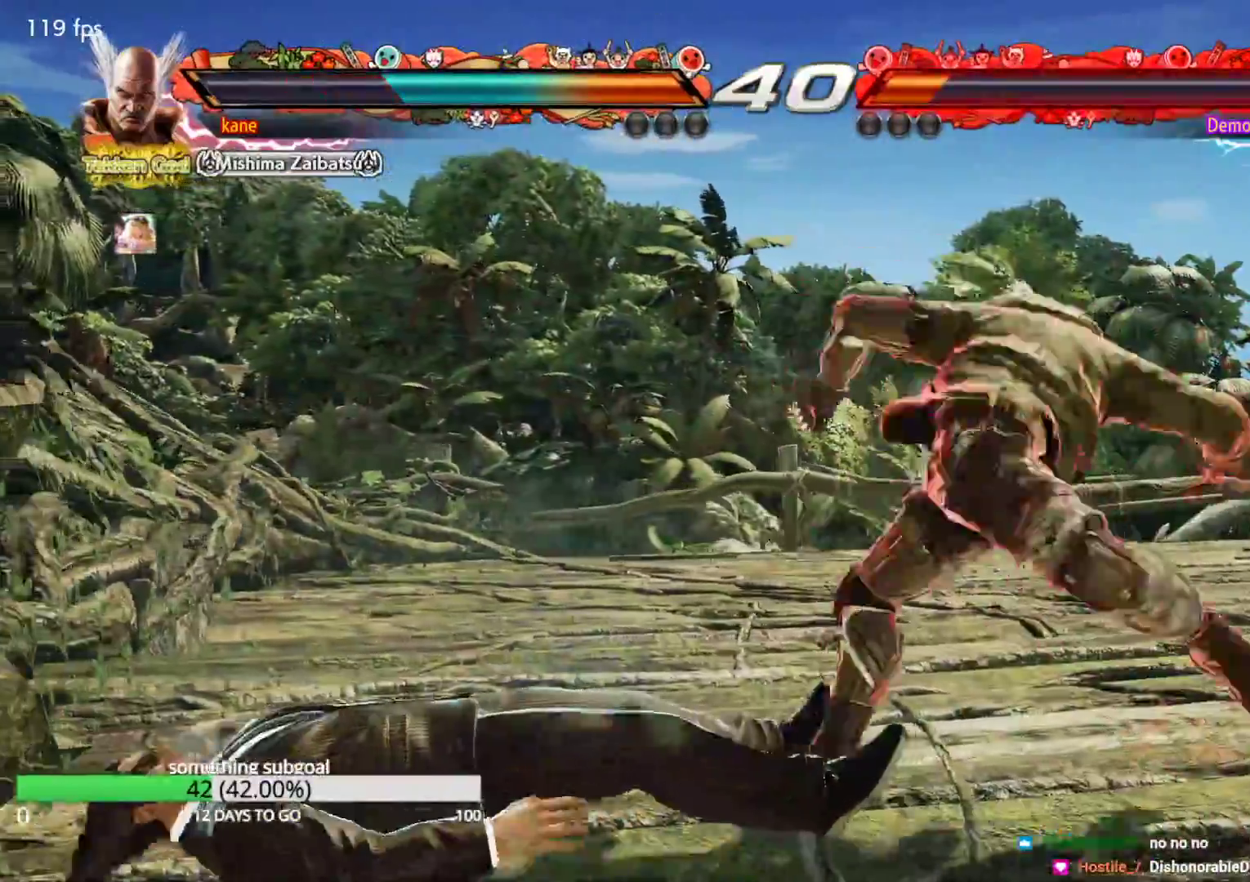
{"buttons": [], "left_stick": "center", "events": [[167, "left_stick", "center"], [217, "CROSS", "down"], [283, "CROSS", "up"]]}
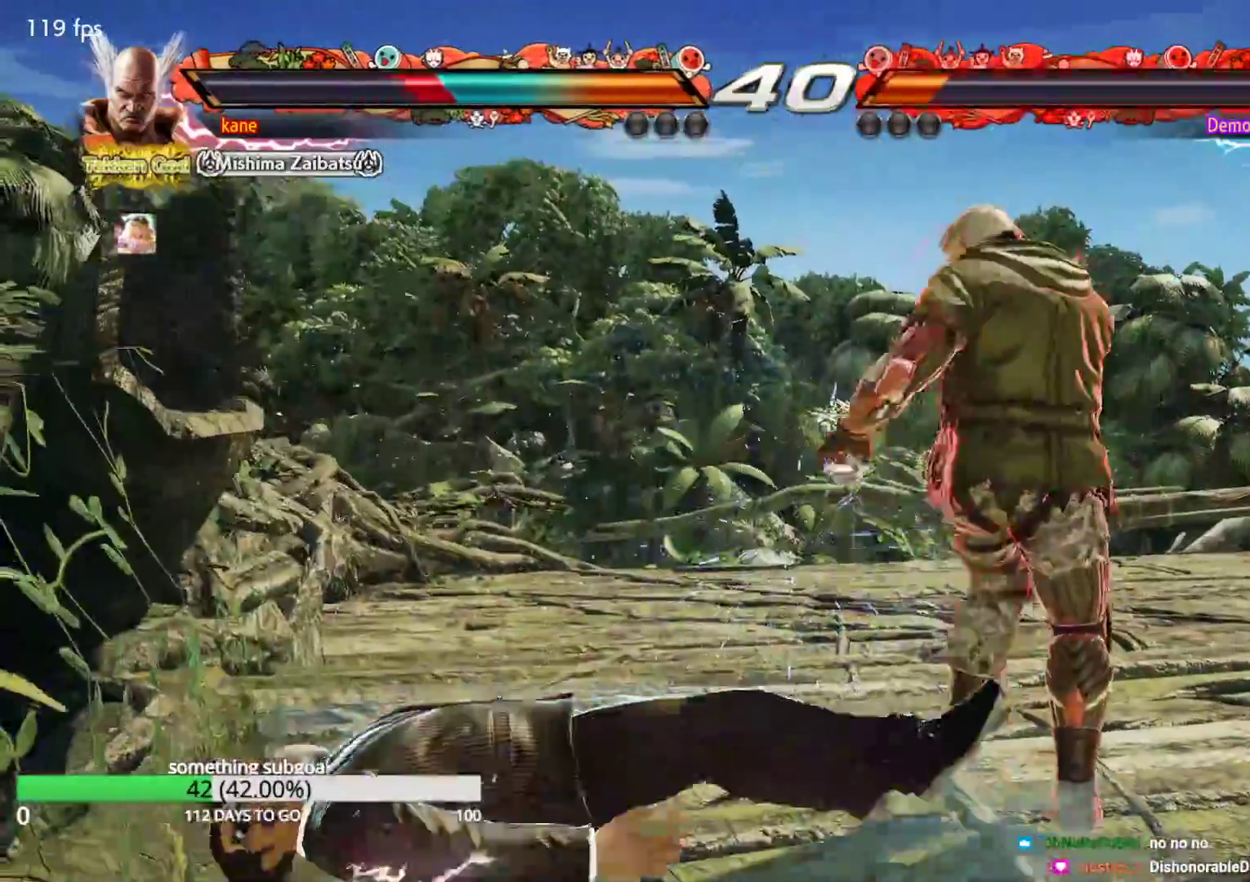
{"buttons": [], "left_stick": "center", "events": []}
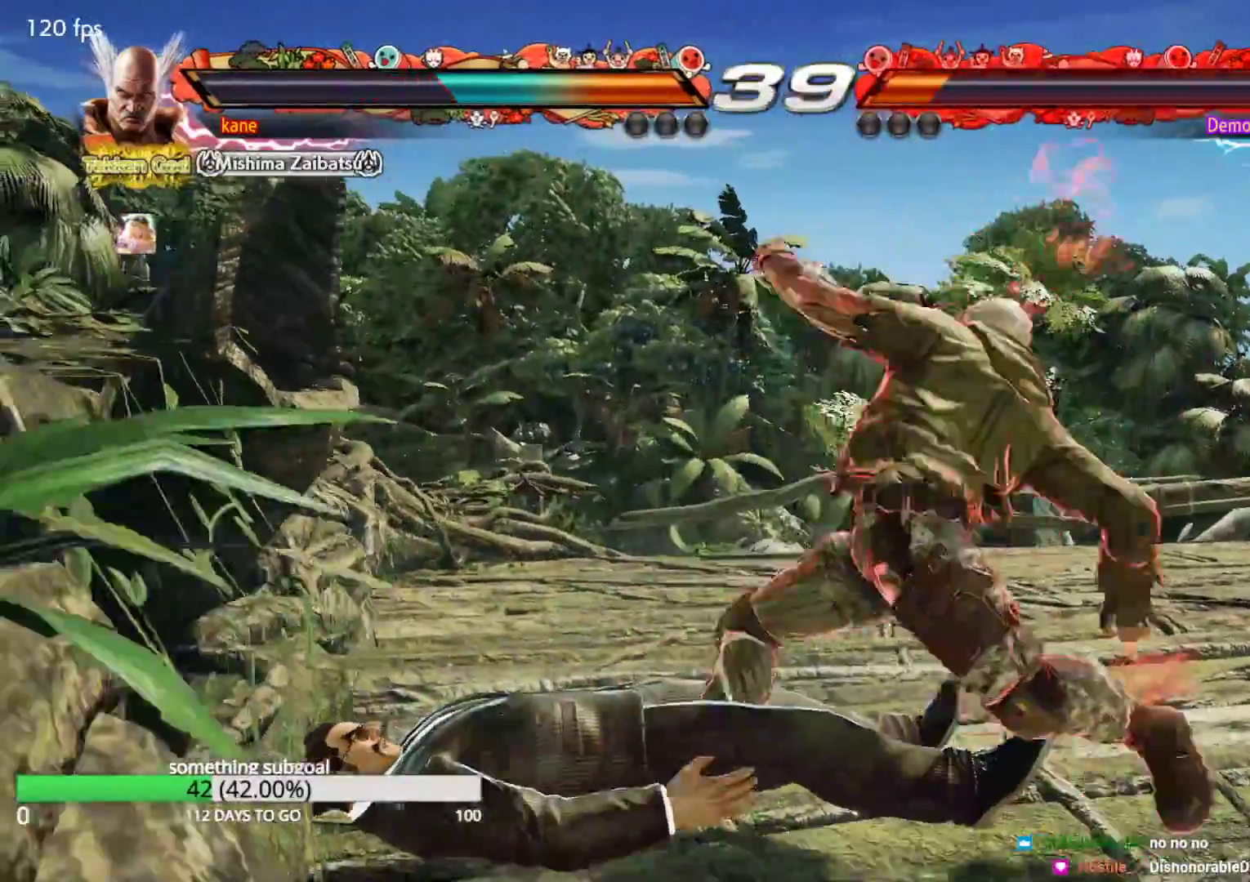
{"buttons": ["CROSS", "CIRCLE"], "left_stick": "center", "events": [[300, "CROSS", "down"], [367, "CIRCLE", "down"]]}
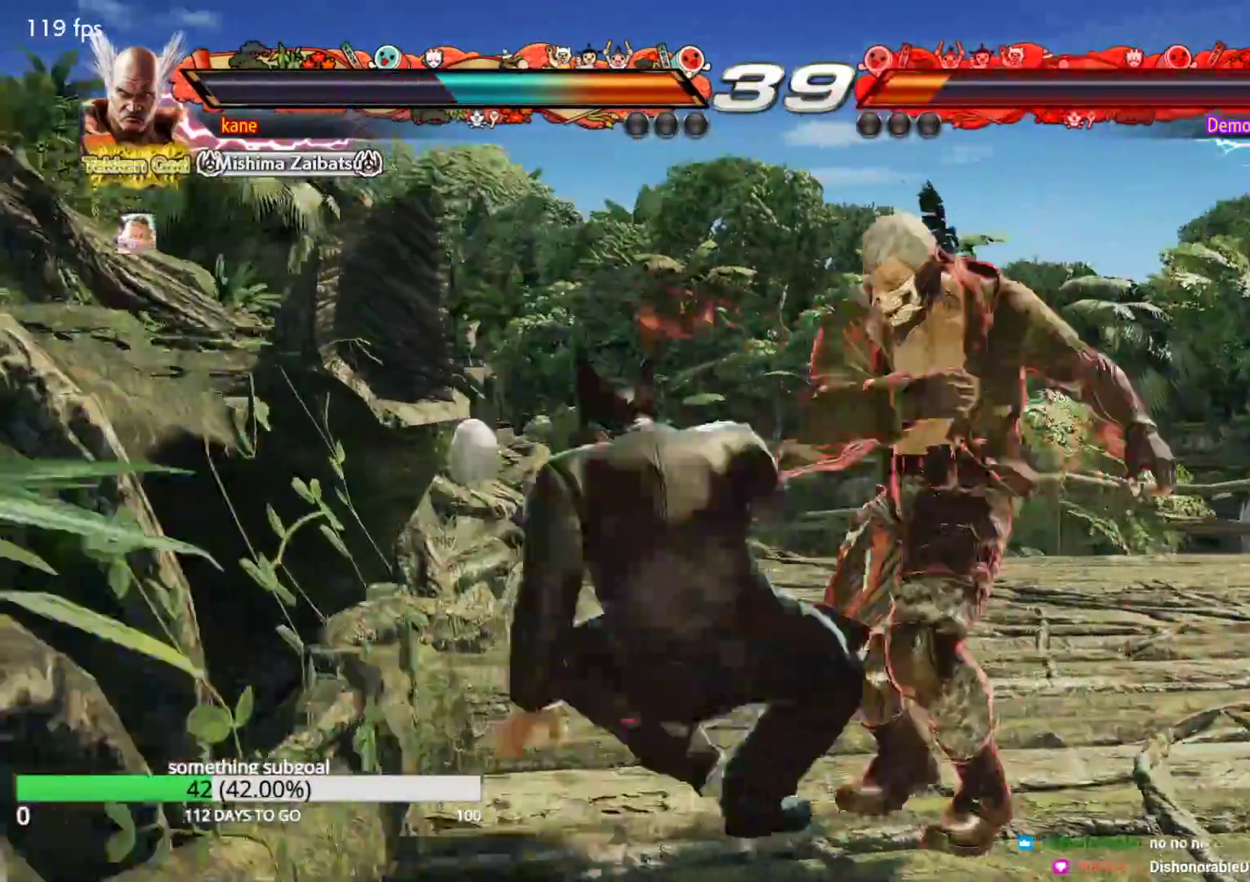
{"buttons": [], "left_stick": "center", "events": [[217, "CIRCLE", "up"], [283, "CROSS", "up"]]}
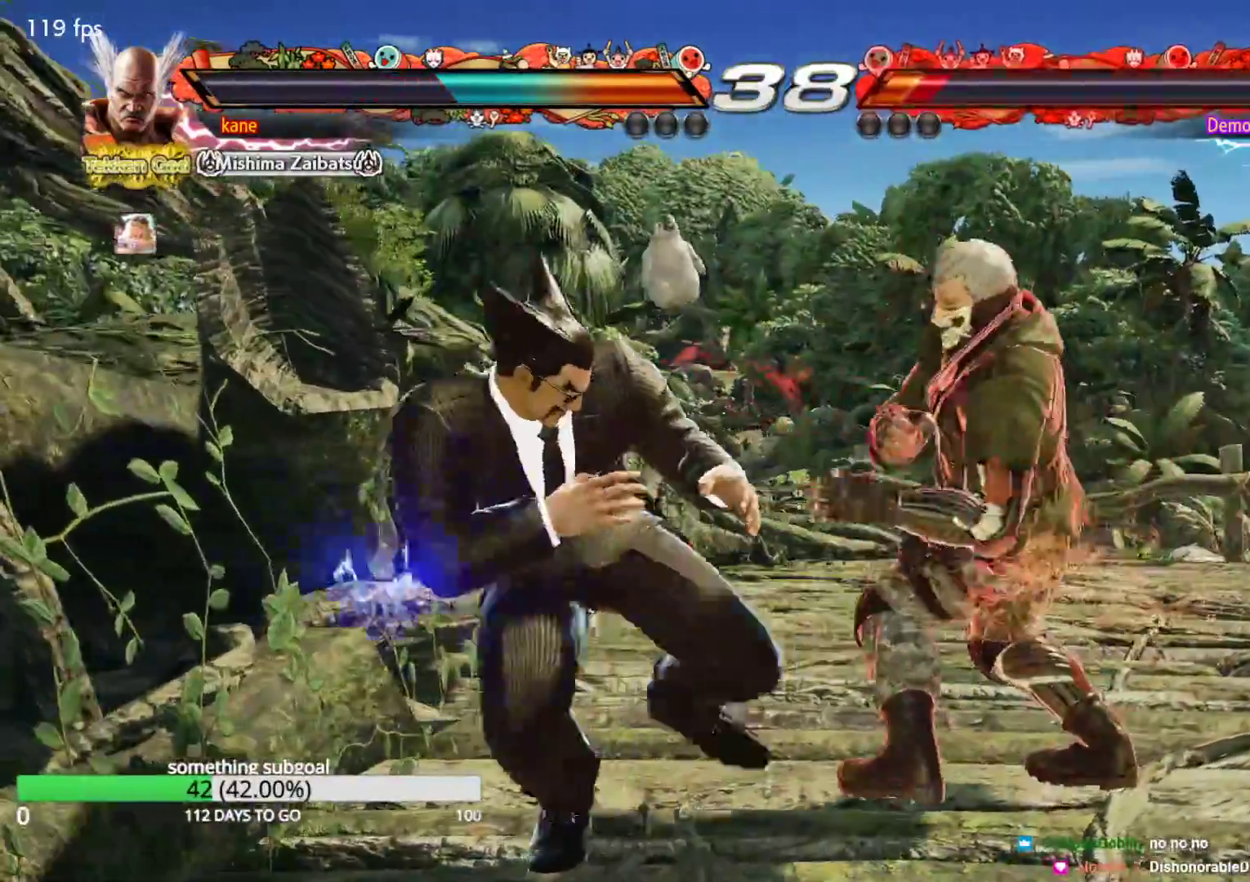
{"buttons": [], "left_stick": "center", "events": [[50, "left_stick", "down"], [100, "CIRCLE", "down"], [150, "CIRCLE", "up"], [233, "left_stick", "center"]]}
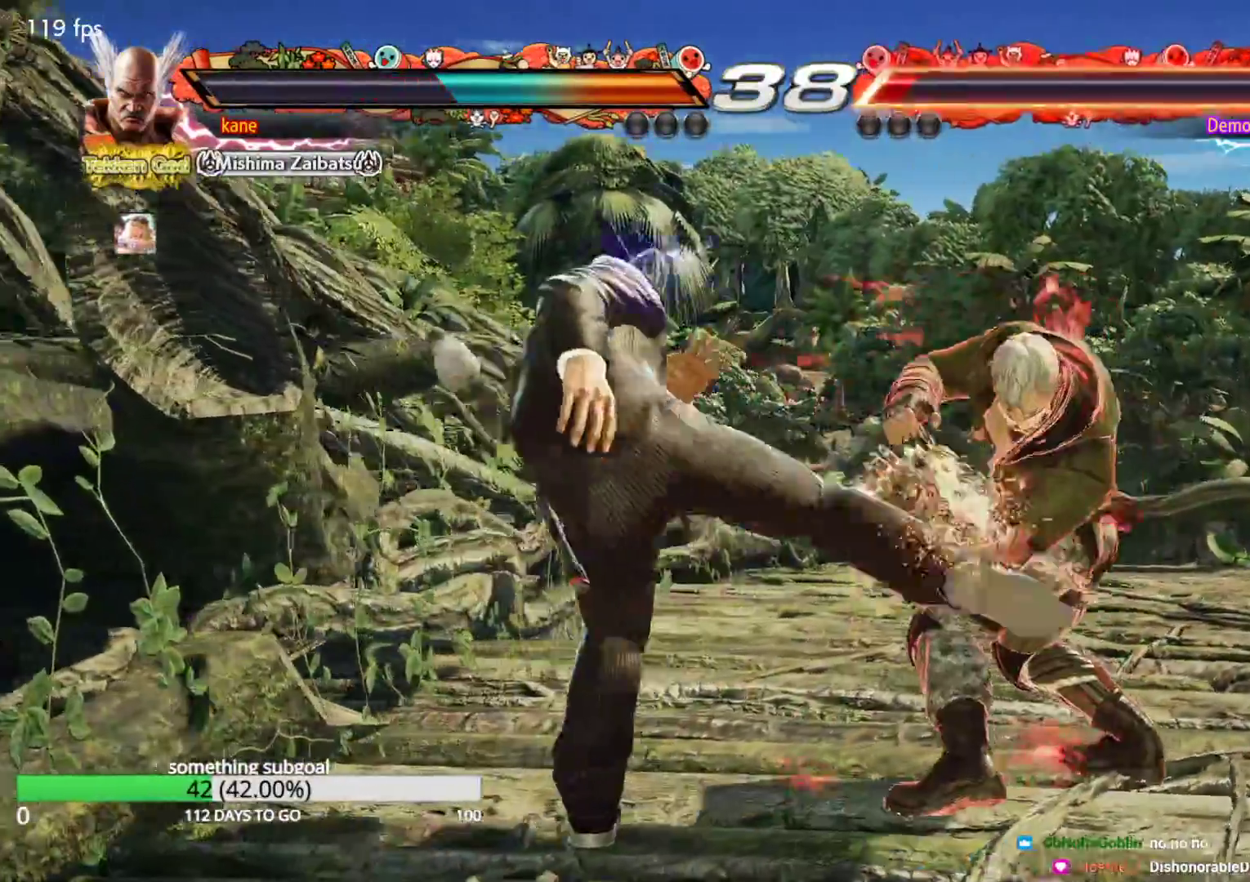
{"buttons": [], "left_stick": "left", "events": [[367, "left_stick", "left"], [433, "left_stick", "center"], [500, "left_stick", "left"]]}
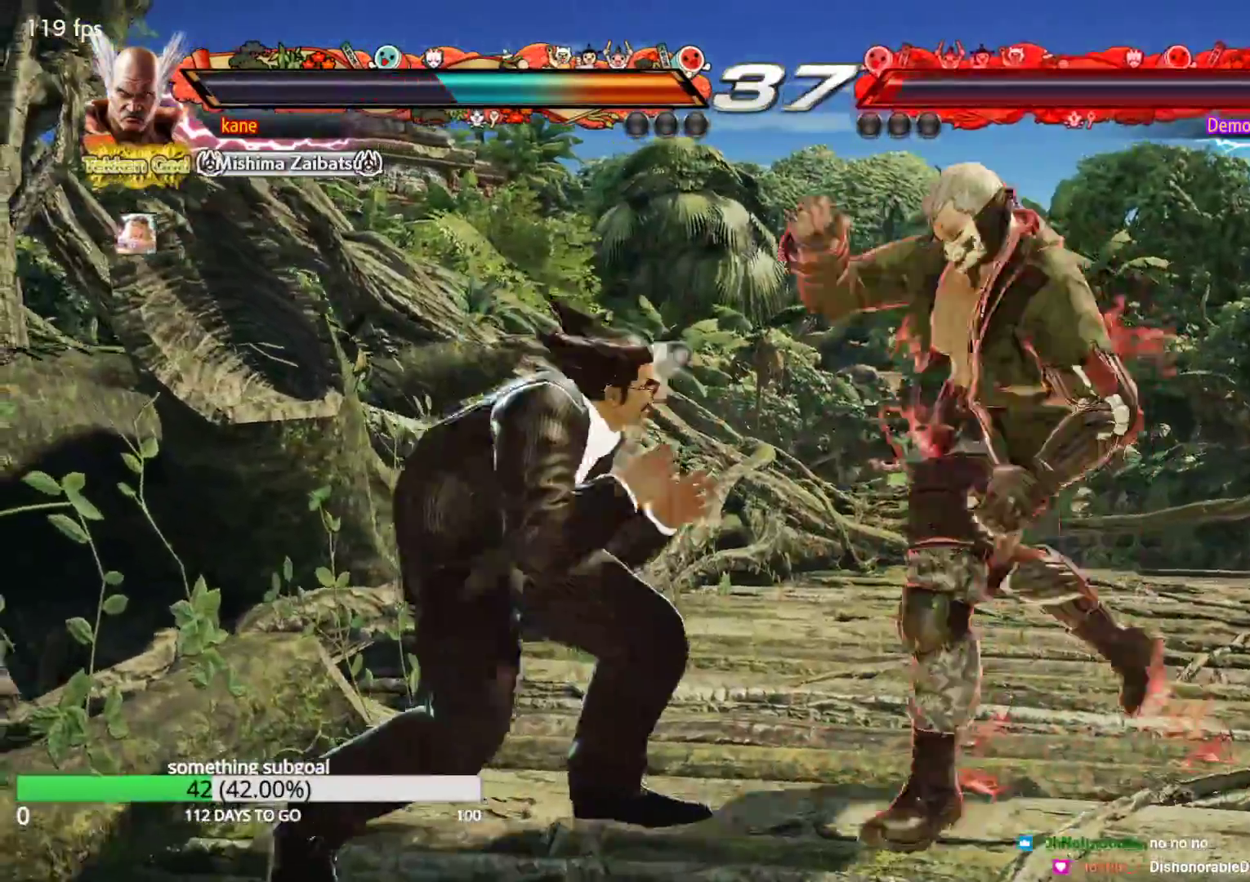
{"buttons": [], "left_stick": "center", "events": [[317, "left_stick", "center"]]}
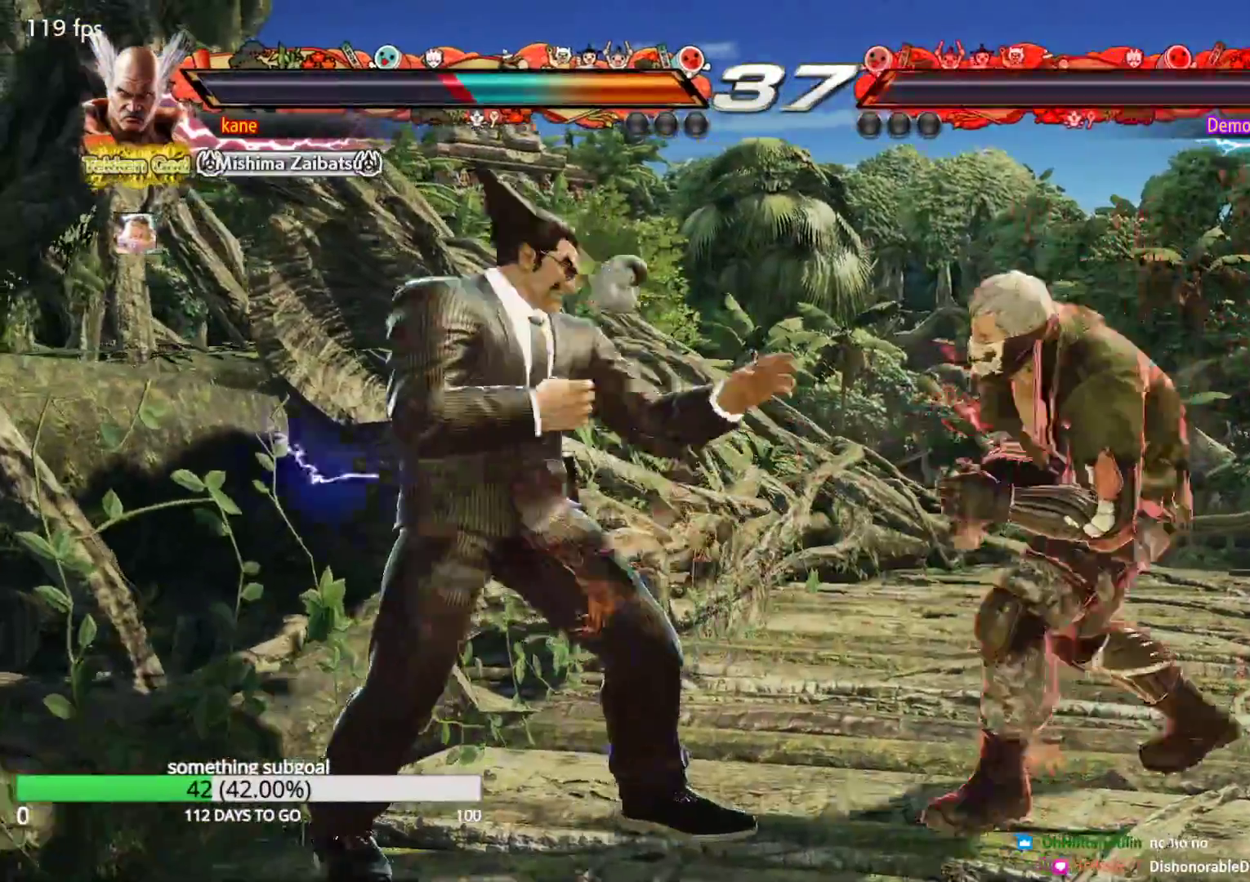
{"buttons": [], "left_stick": "left", "events": [[17, "left_stick", "left"], [83, "left_stick", "center"], [150, "left_stick", "left"]]}
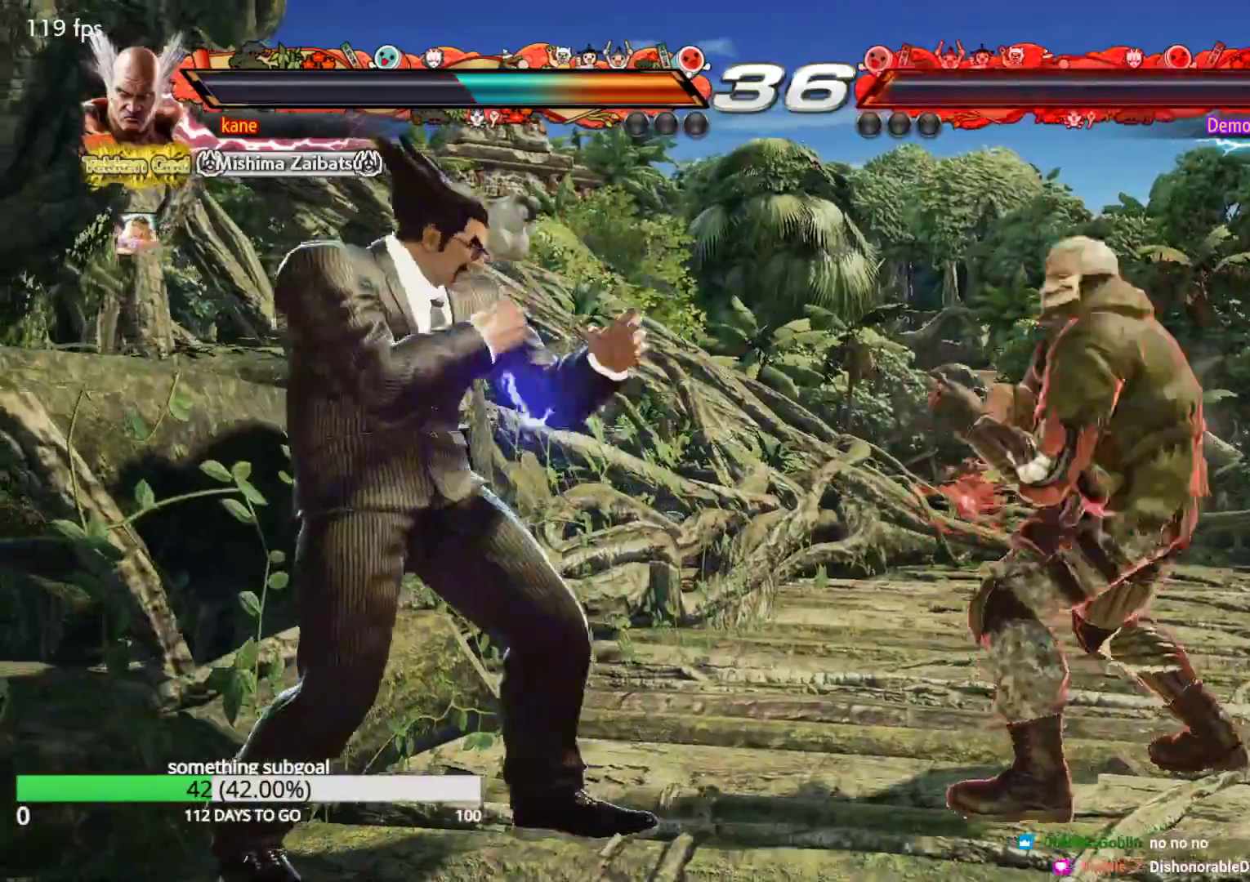
{"buttons": [], "left_stick": "center", "events": [[283, "left_stick", "center"], [383, "left_stick", "left"], [433, "left_stick", "center"]]}
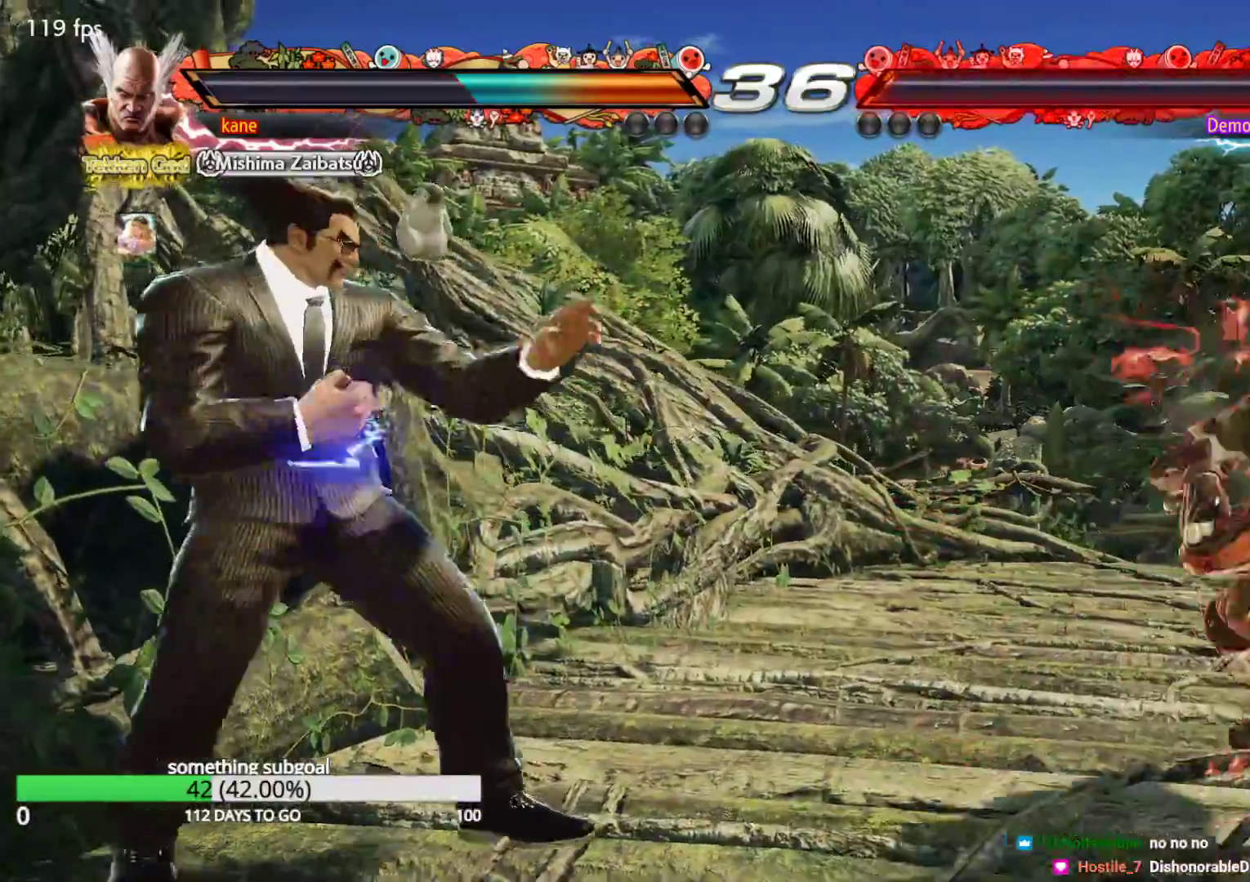
{"buttons": [], "left_stick": "right", "events": [[17, "left_stick", "left"], [167, "left_stick", "center"], [233, "left_stick", "down"], [317, "left_stick", "center"], [467, "left_stick", "right"]]}
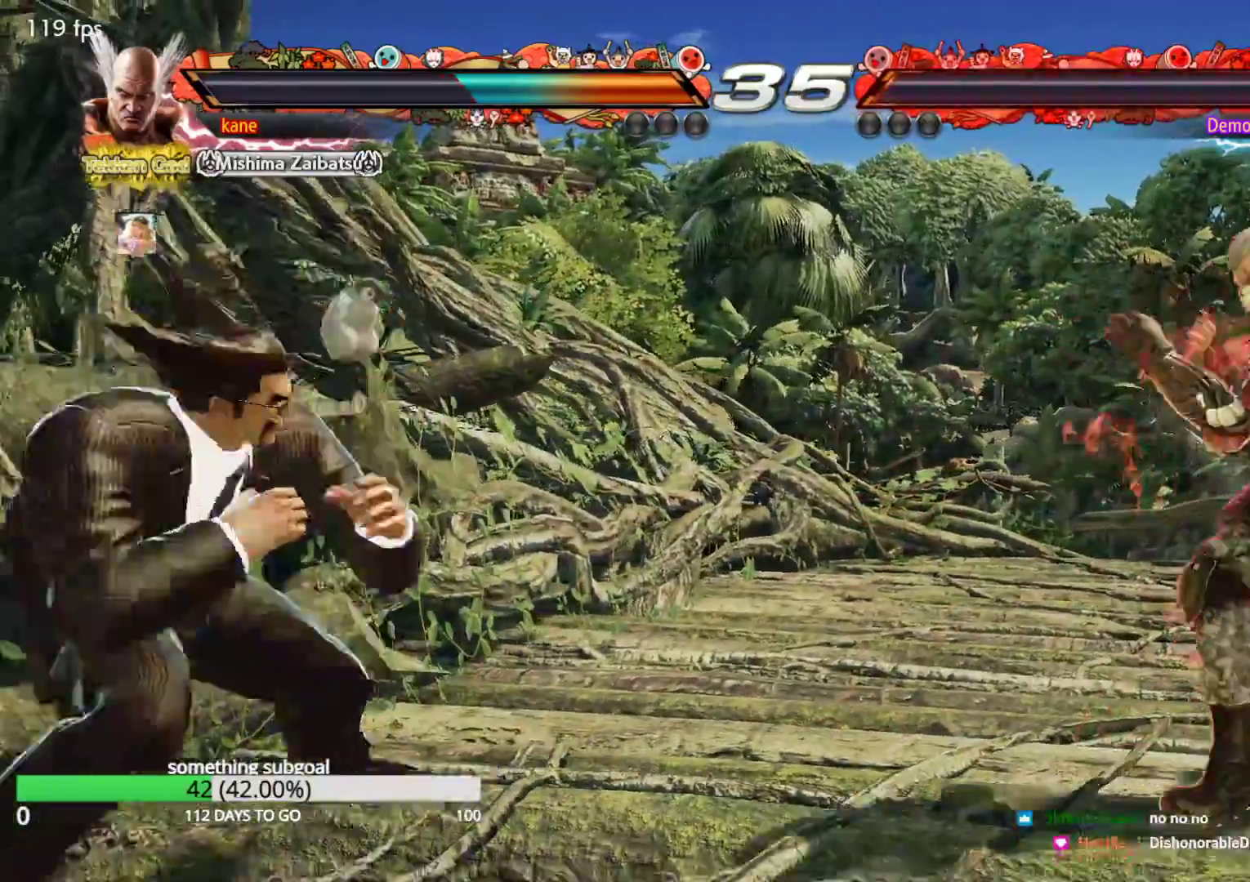
{"buttons": [], "left_stick": "center", "events": [[33, "left_stick", "center"], [83, "left_stick", "right"], [217, "left_stick", "left"], [467, "left_stick", "center"]]}
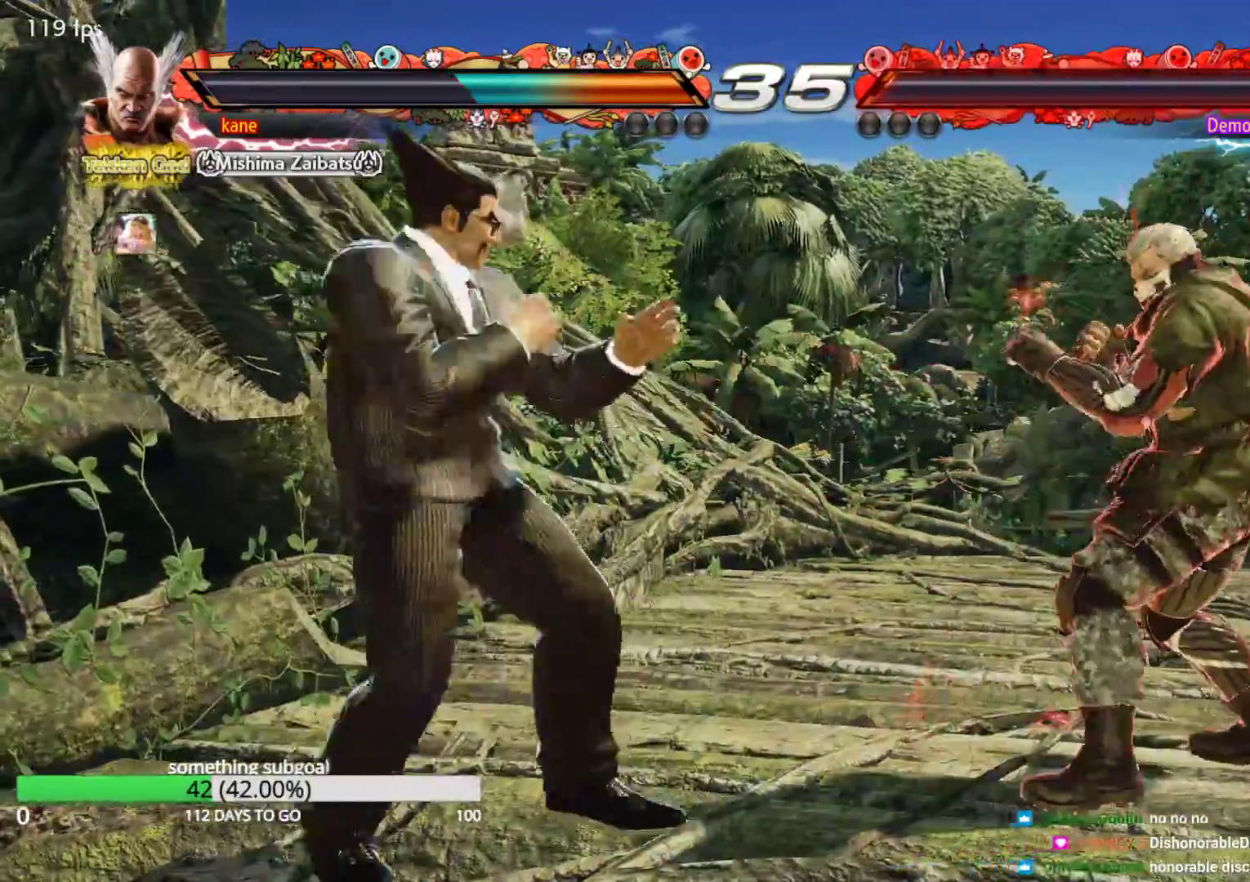
{"buttons": [], "left_stick": "left", "events": [[33, "left_stick", "left"], [117, "left_stick", "center"], [183, "left_stick", "left"]]}
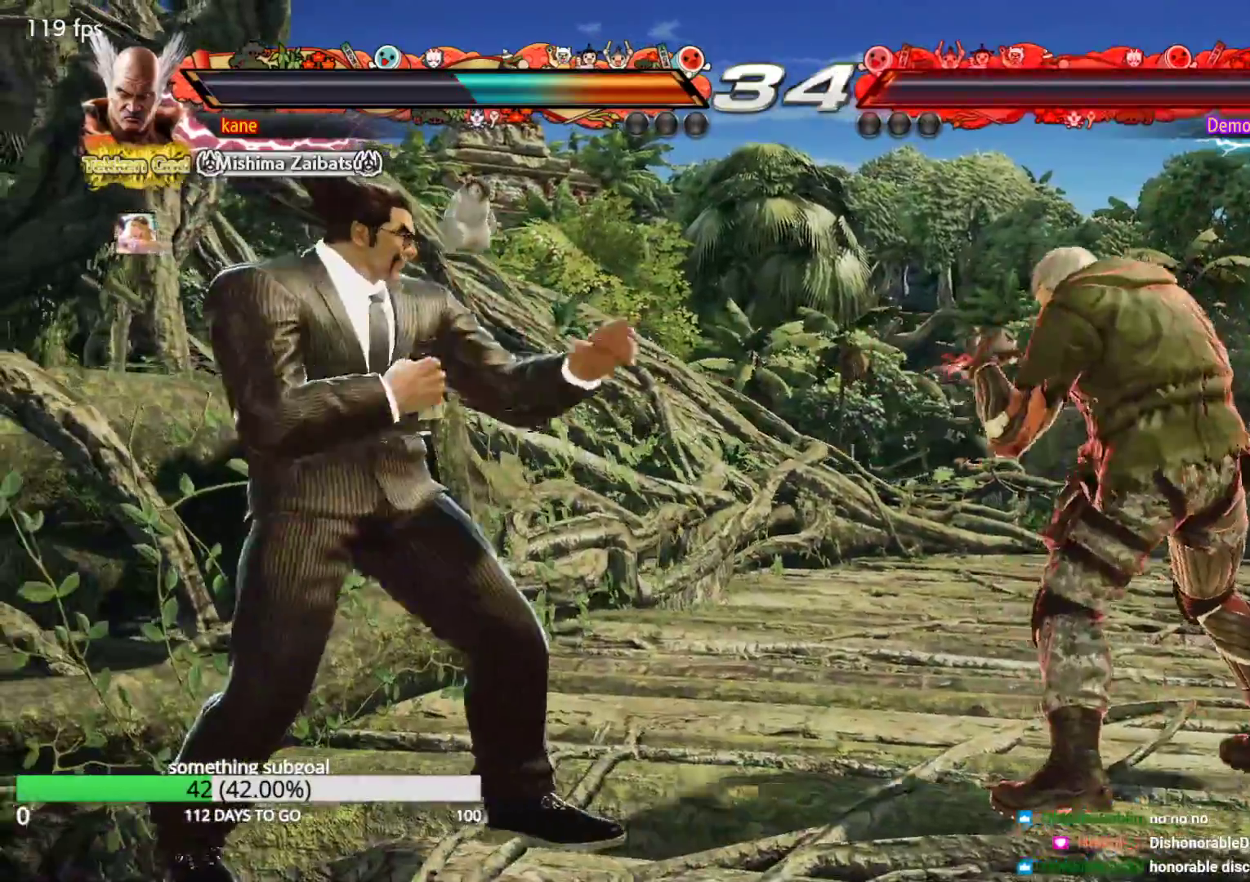
{"buttons": [], "left_stick": "left", "events": [[17, "left_stick", "center"], [67, "left_stick", "right"], [133, "left_stick", "center"], [183, "left_stick", "right"], [317, "left_stick", "left"]]}
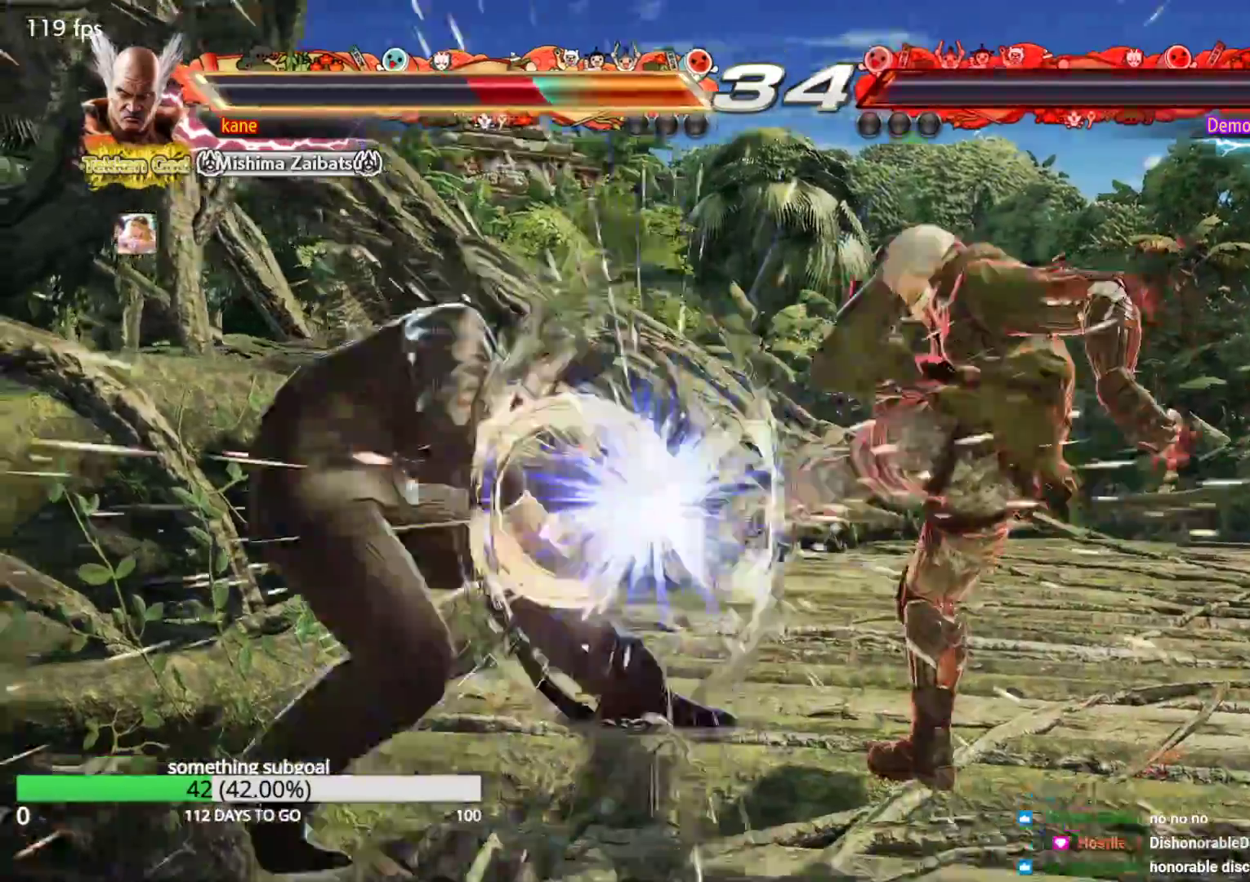
{"buttons": [], "left_stick": "center", "events": [[183, "left_stick", "center"], [417, "left_stick", "left"], [500, "left_stick", "center"]]}
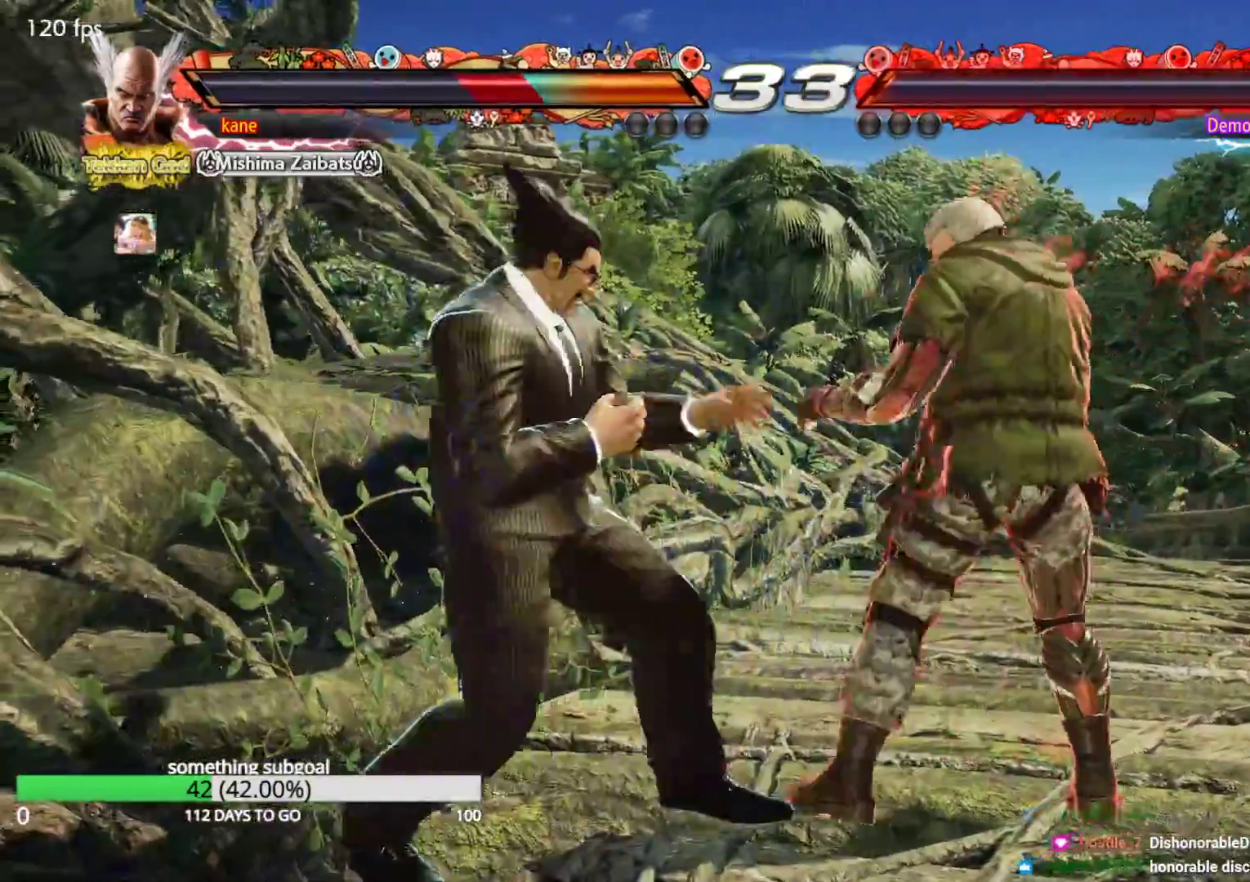
{"buttons": [], "left_stick": "left", "events": [[67, "left_stick", "left"]]}
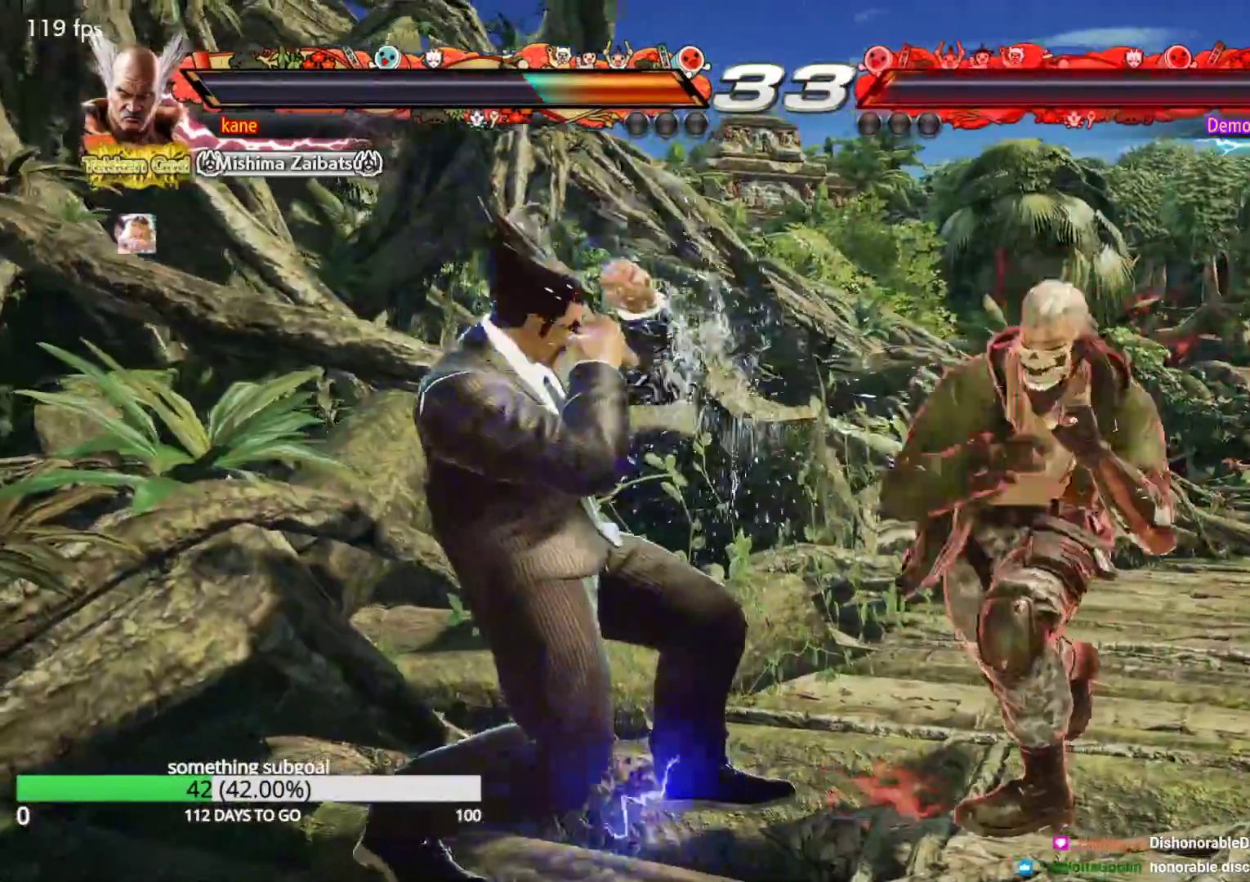
{"buttons": [], "left_stick": "center", "events": [[233, "left_stick", "down-left"], [267, "CIRCLE", "down"], [317, "CIRCLE", "up"], [367, "left_stick", "center"]]}
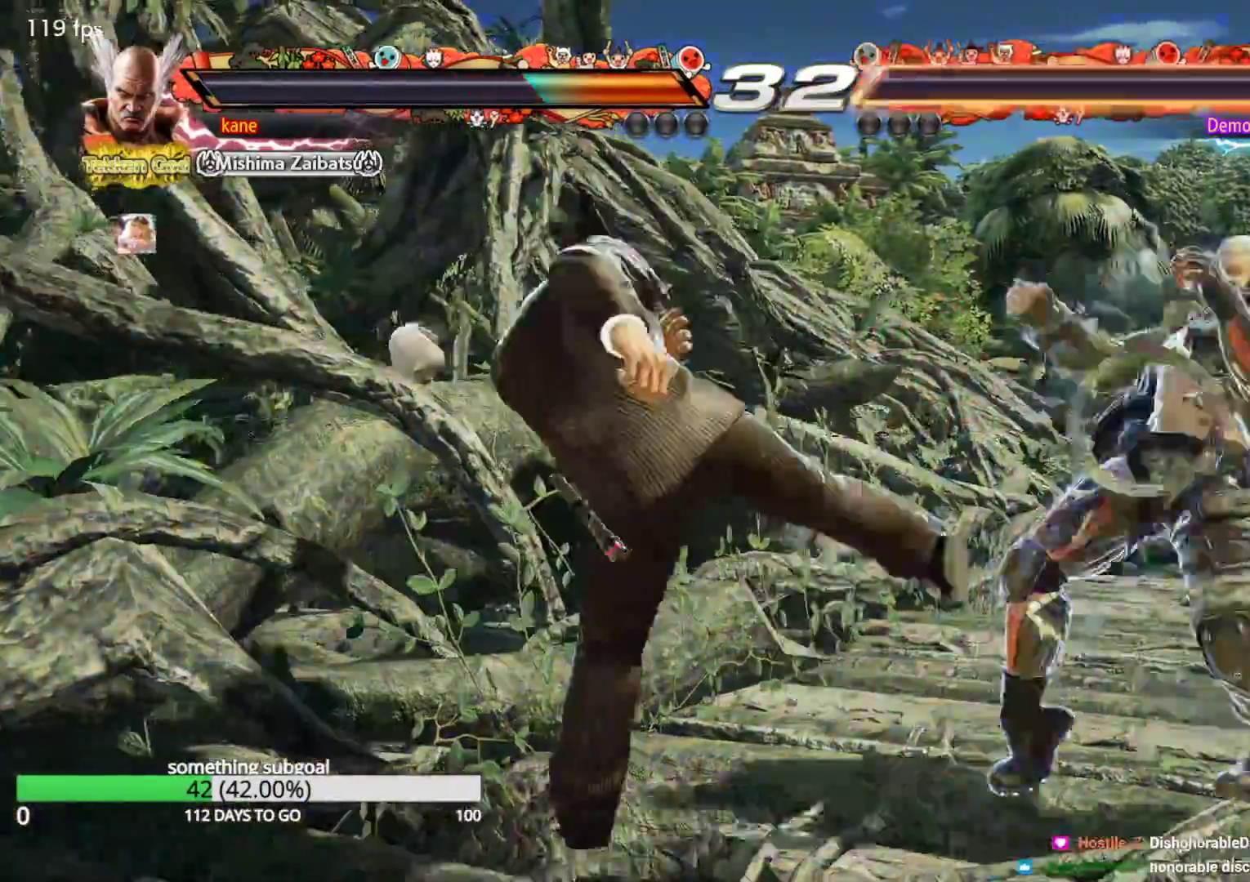
{"buttons": [], "left_stick": "center", "events": []}
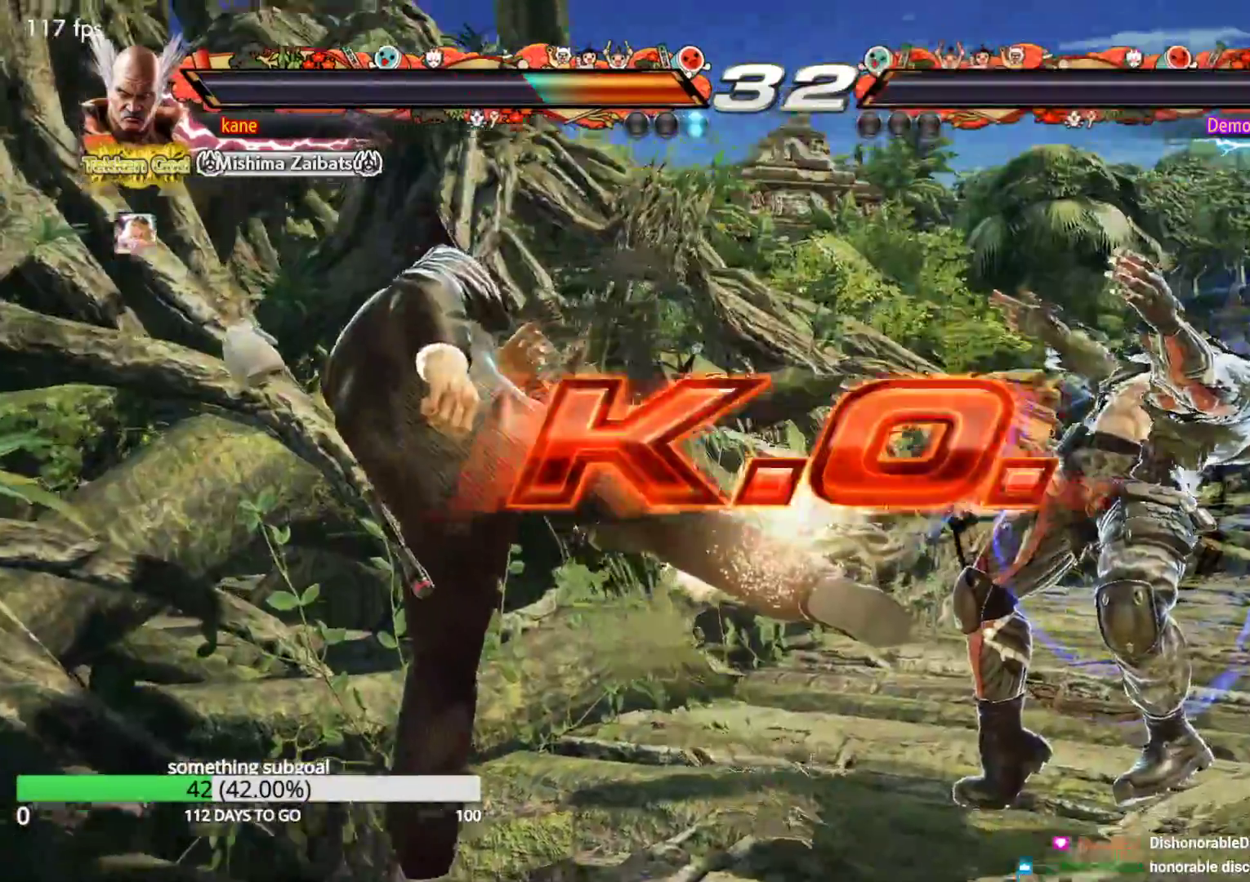
{"buttons": [], "left_stick": "center", "events": []}
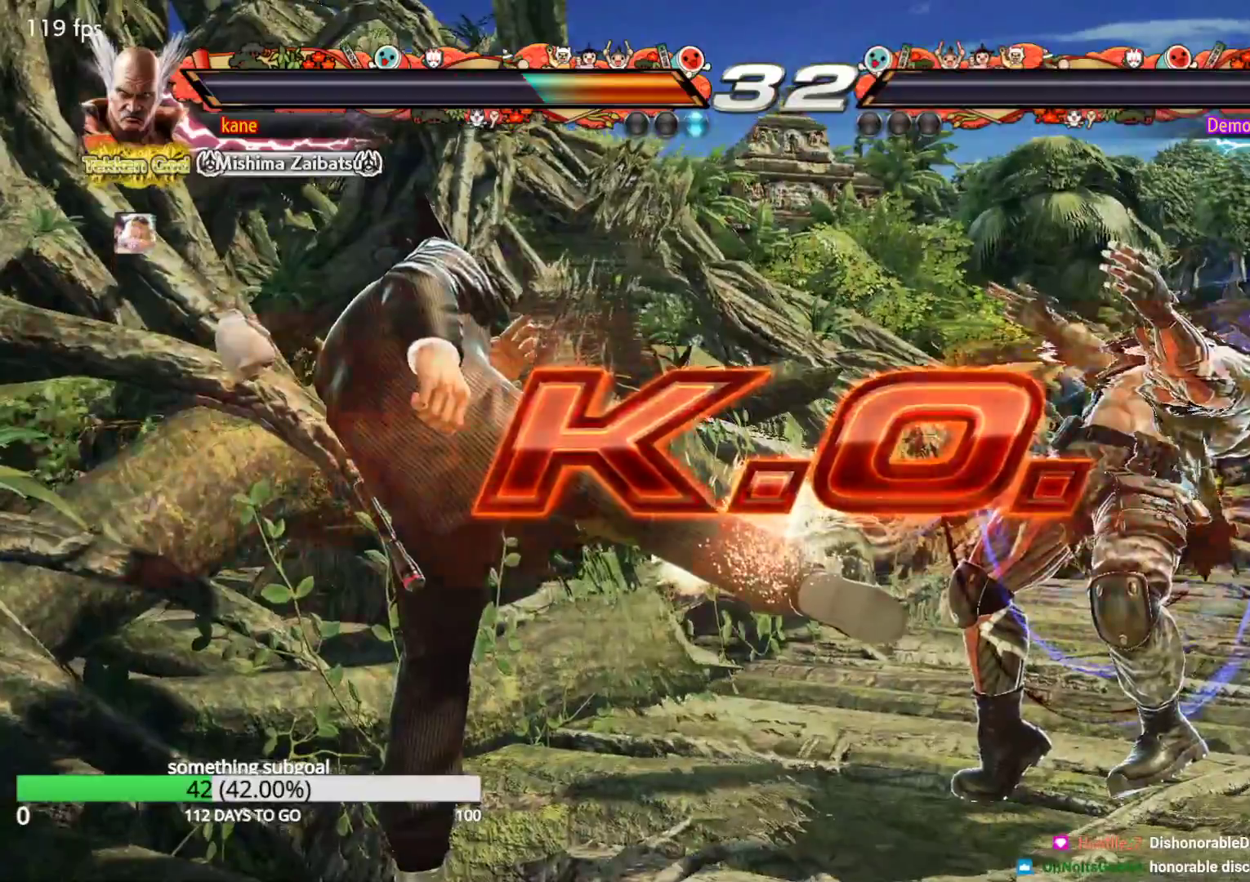
{"buttons": [], "left_stick": "center", "events": []}
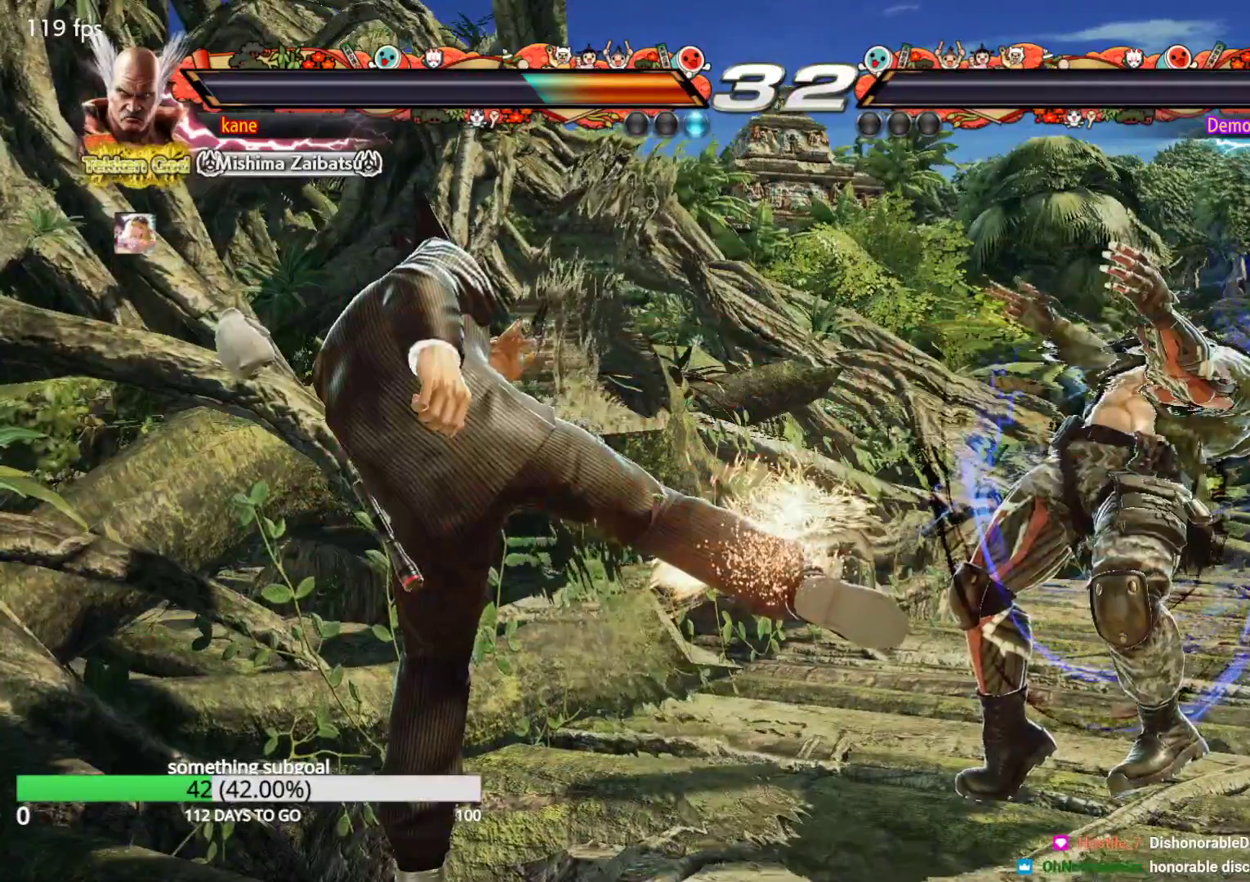
{"buttons": [], "left_stick": "center", "events": []}
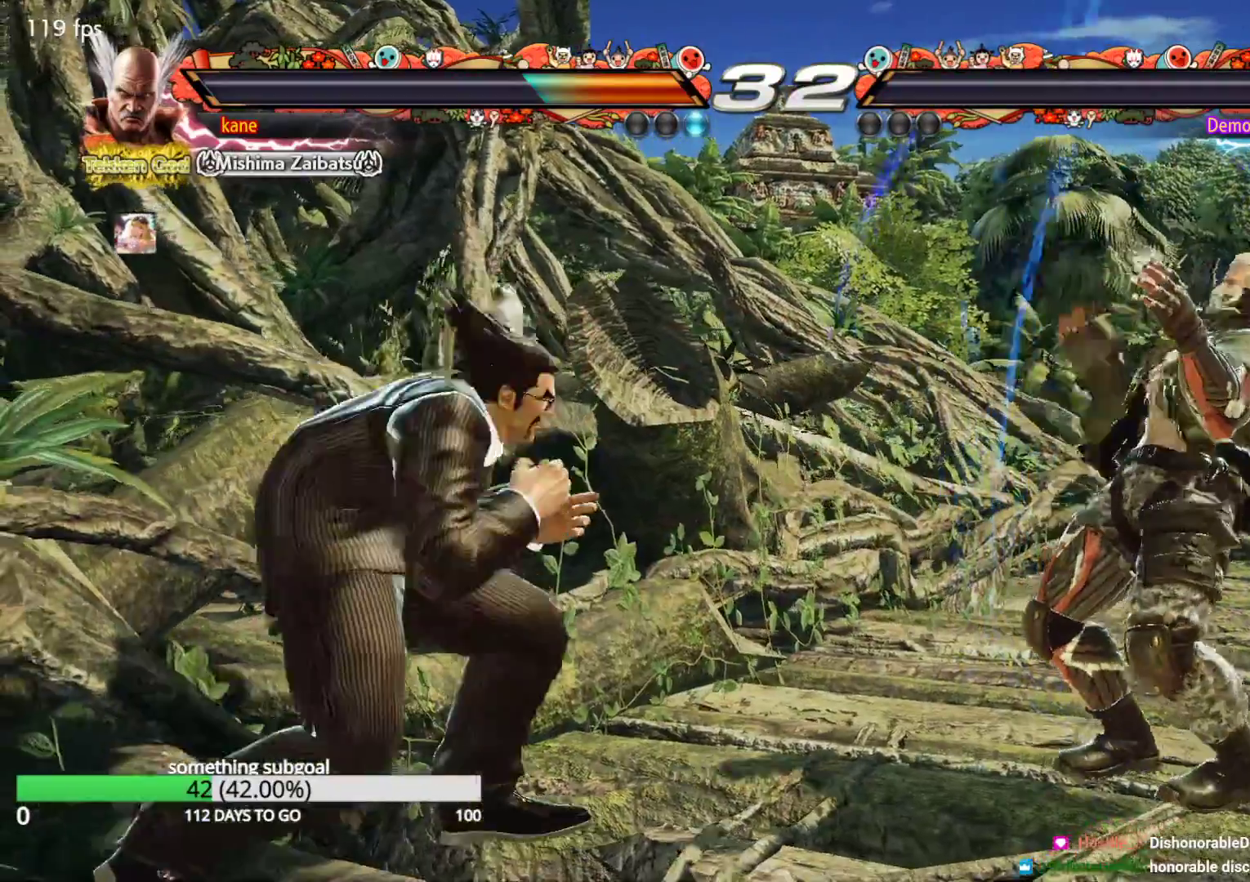
{"buttons": [], "left_stick": "center", "events": []}
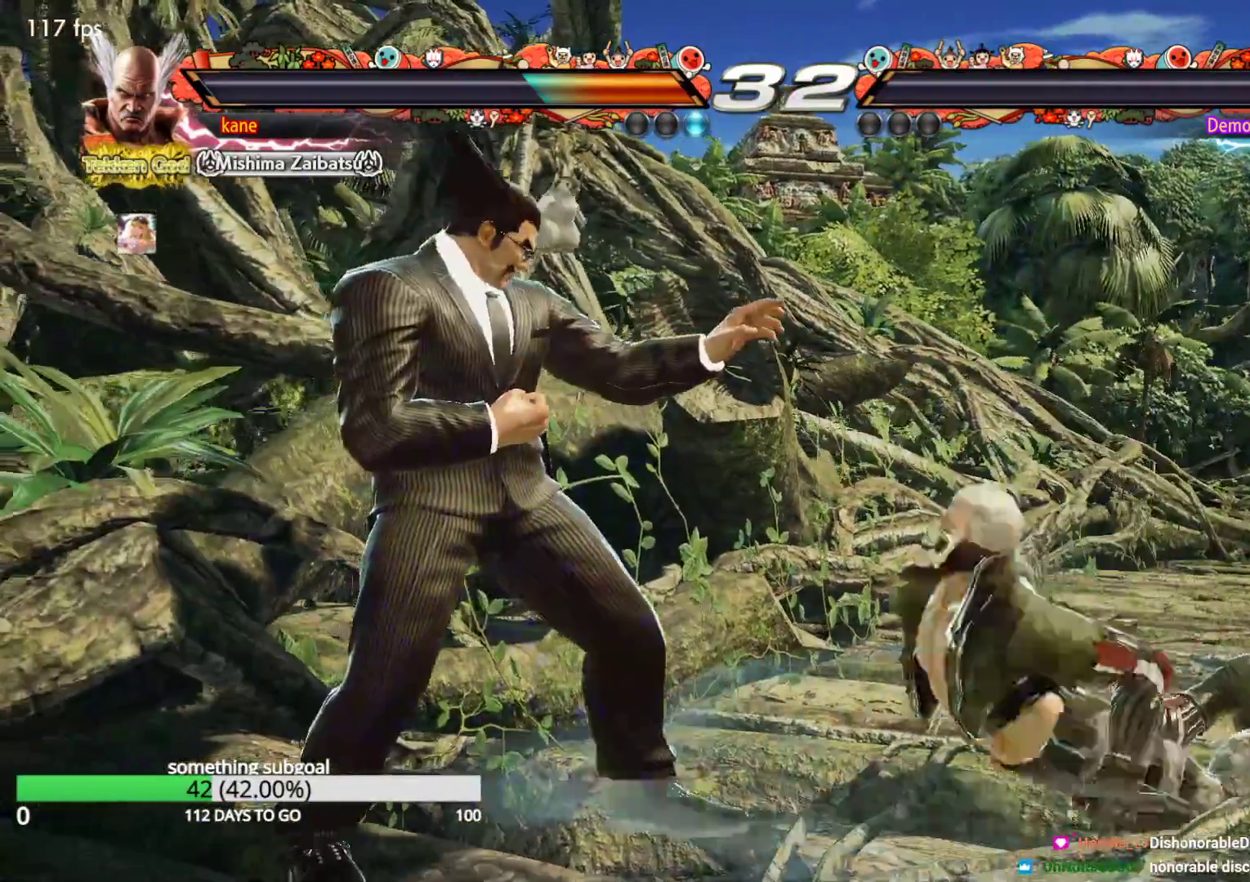
{"buttons": [], "left_stick": "center", "events": []}
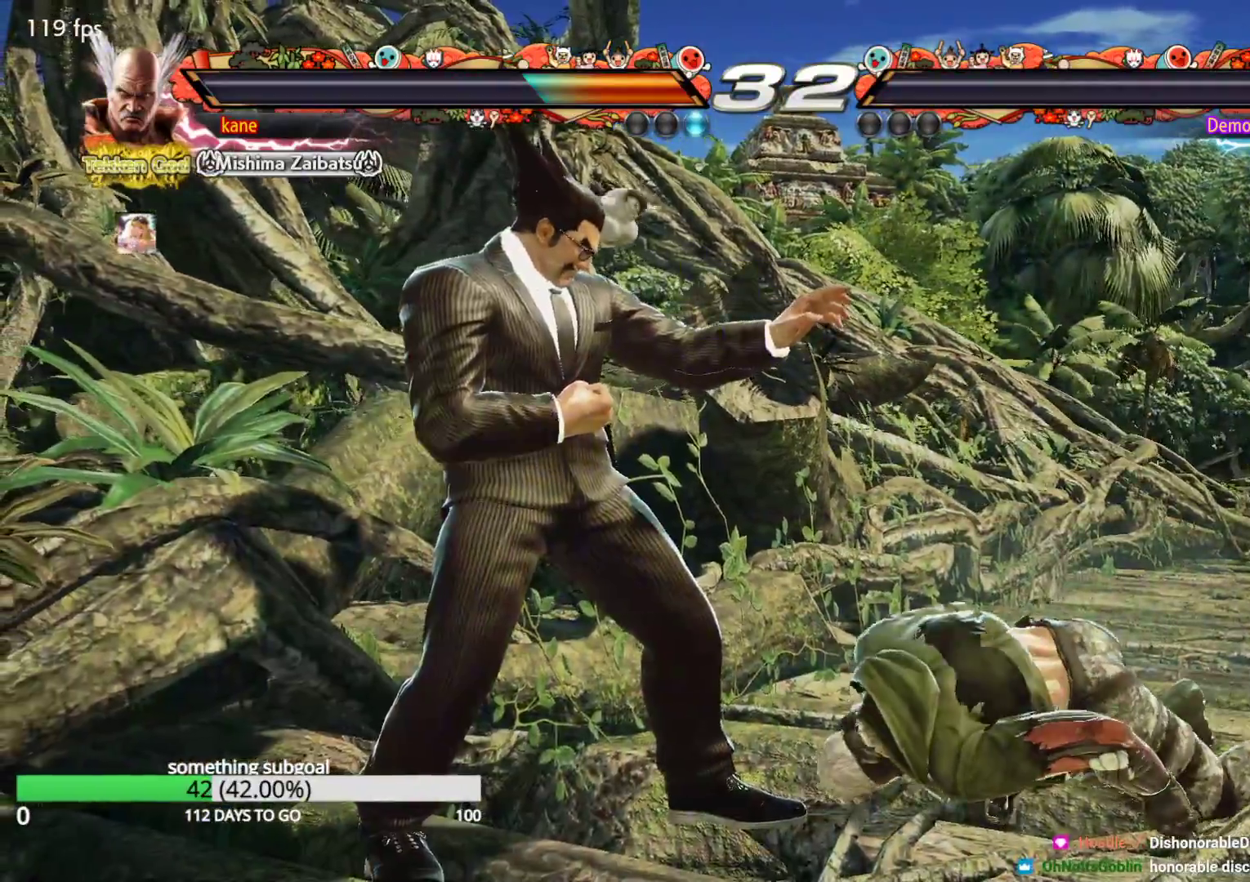
{"buttons": [], "left_stick": "center", "events": []}
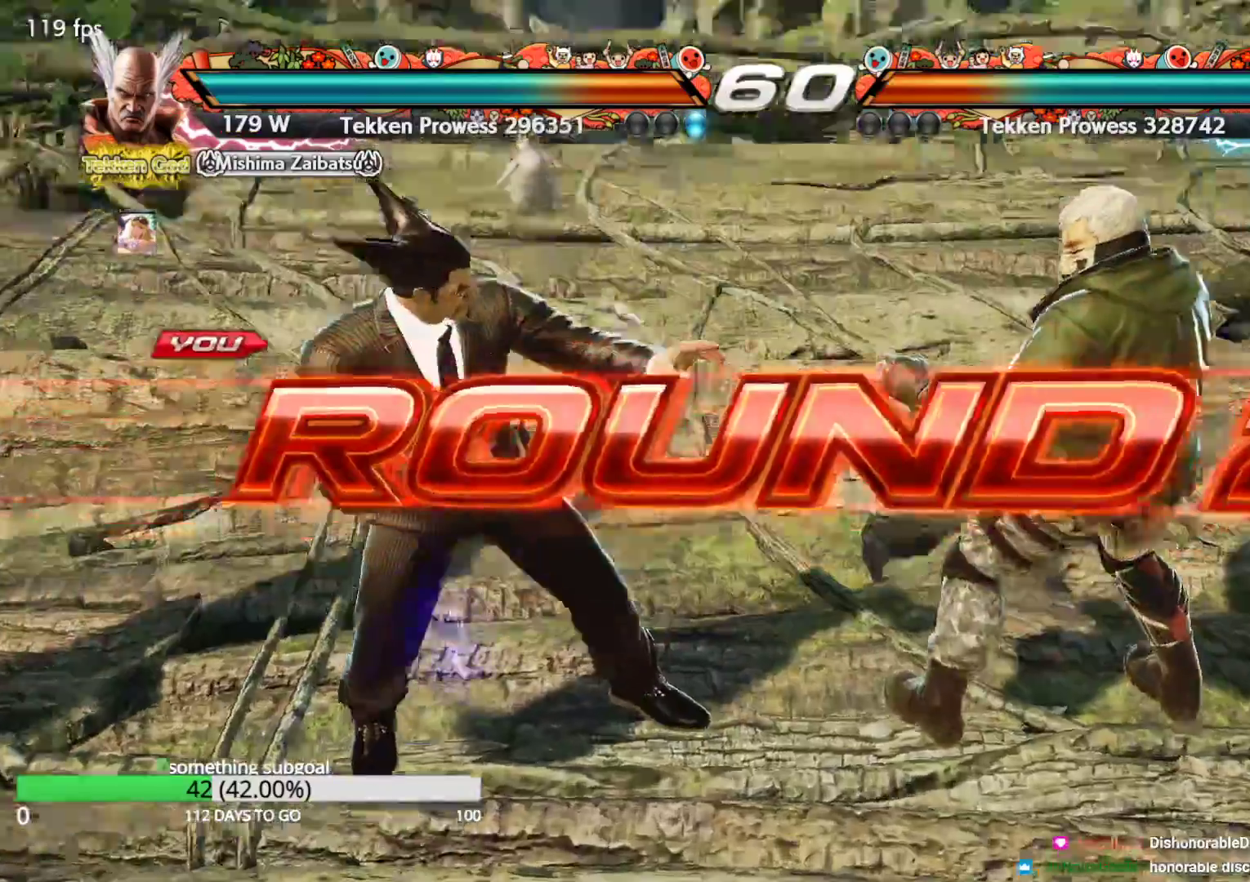
{"buttons": [], "left_stick": "center", "events": []}
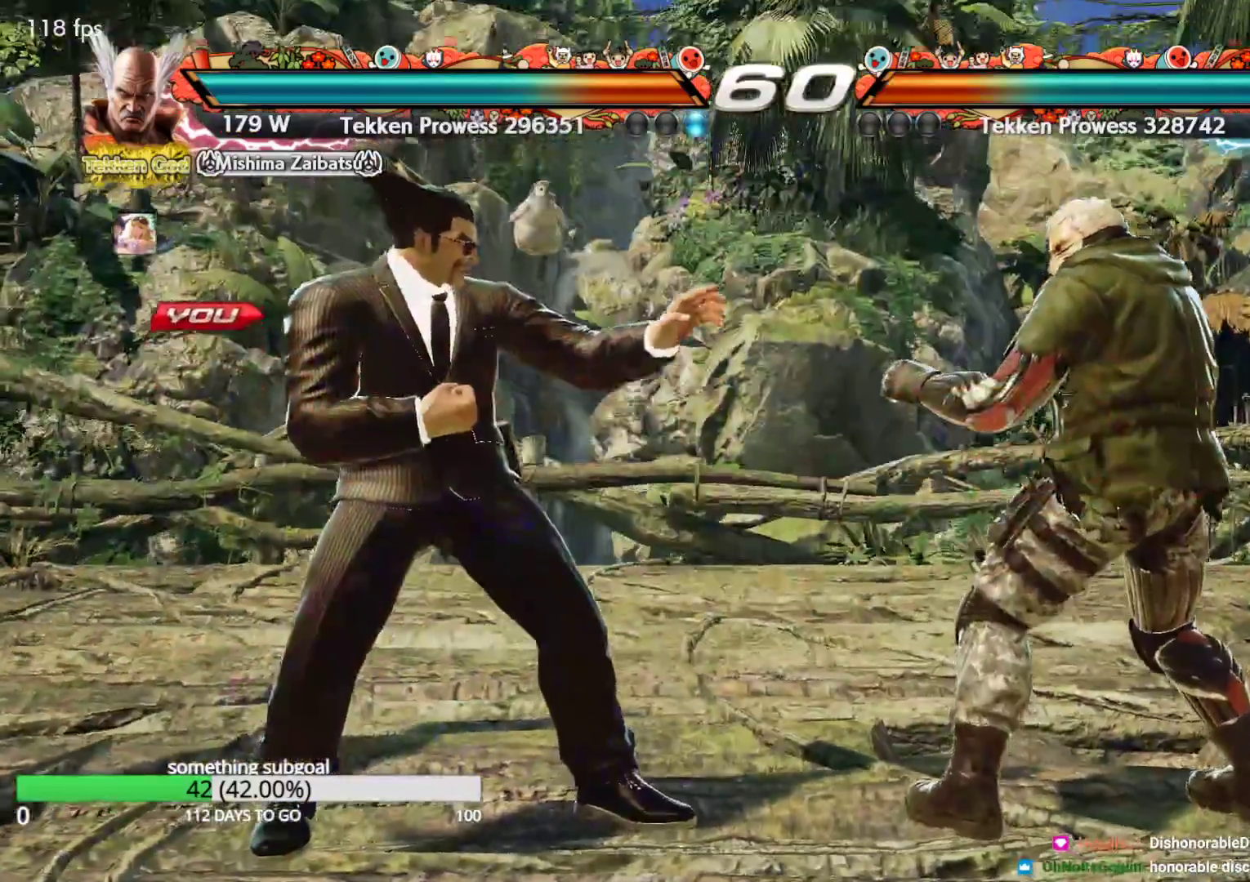
{"buttons": [], "left_stick": "center", "events": []}
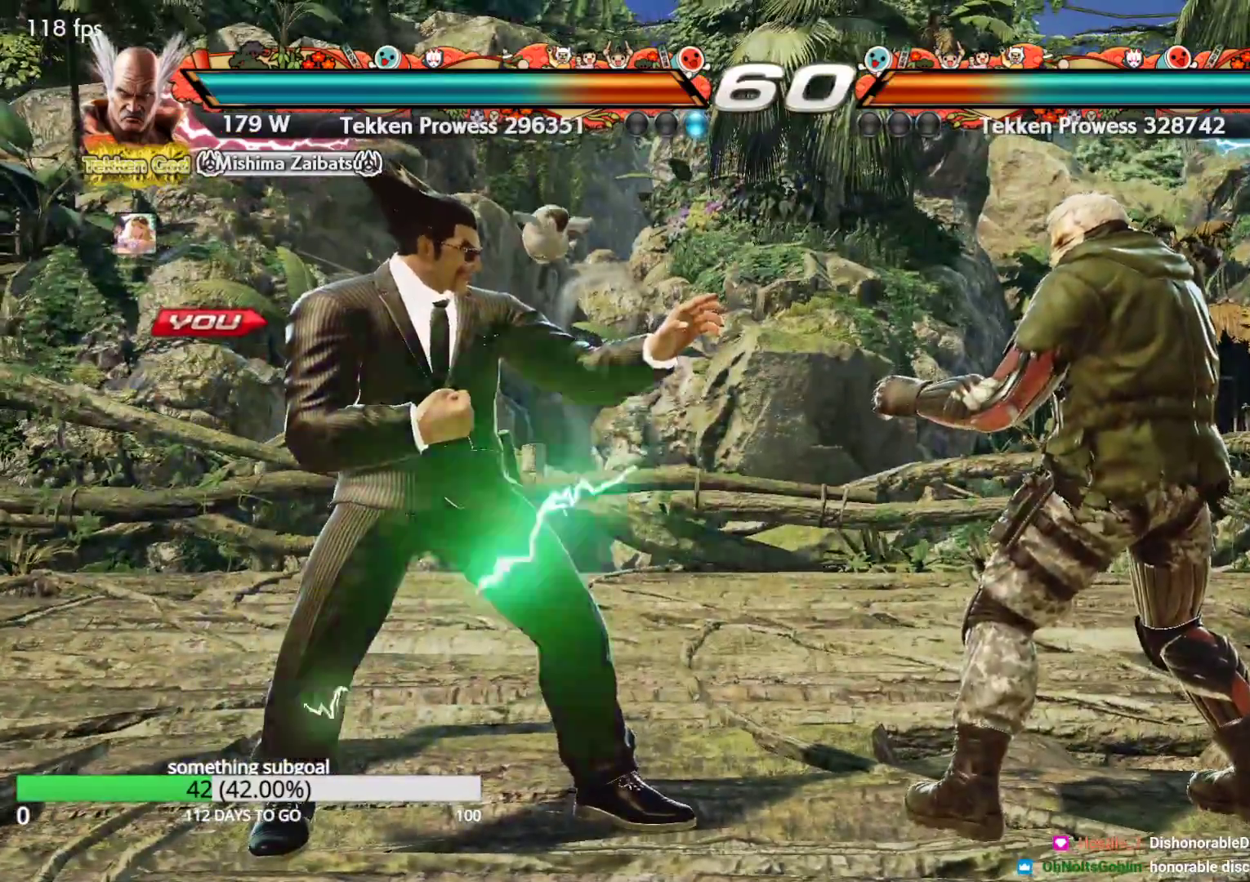
{"buttons": ["SQUARE", "TRIANGLE"], "left_stick": "center", "events": [[17, "TRIANGLE", "down"], [83, "CROSS", "down"], [100, "TRIANGLE", "up"], [183, "TRIANGLE", "down"], [283, "TRIANGLE", "up"], [317, "SQUARE", "down"], [317, "TRIANGLE", "down"], [367, "CROSS", "up"]]}
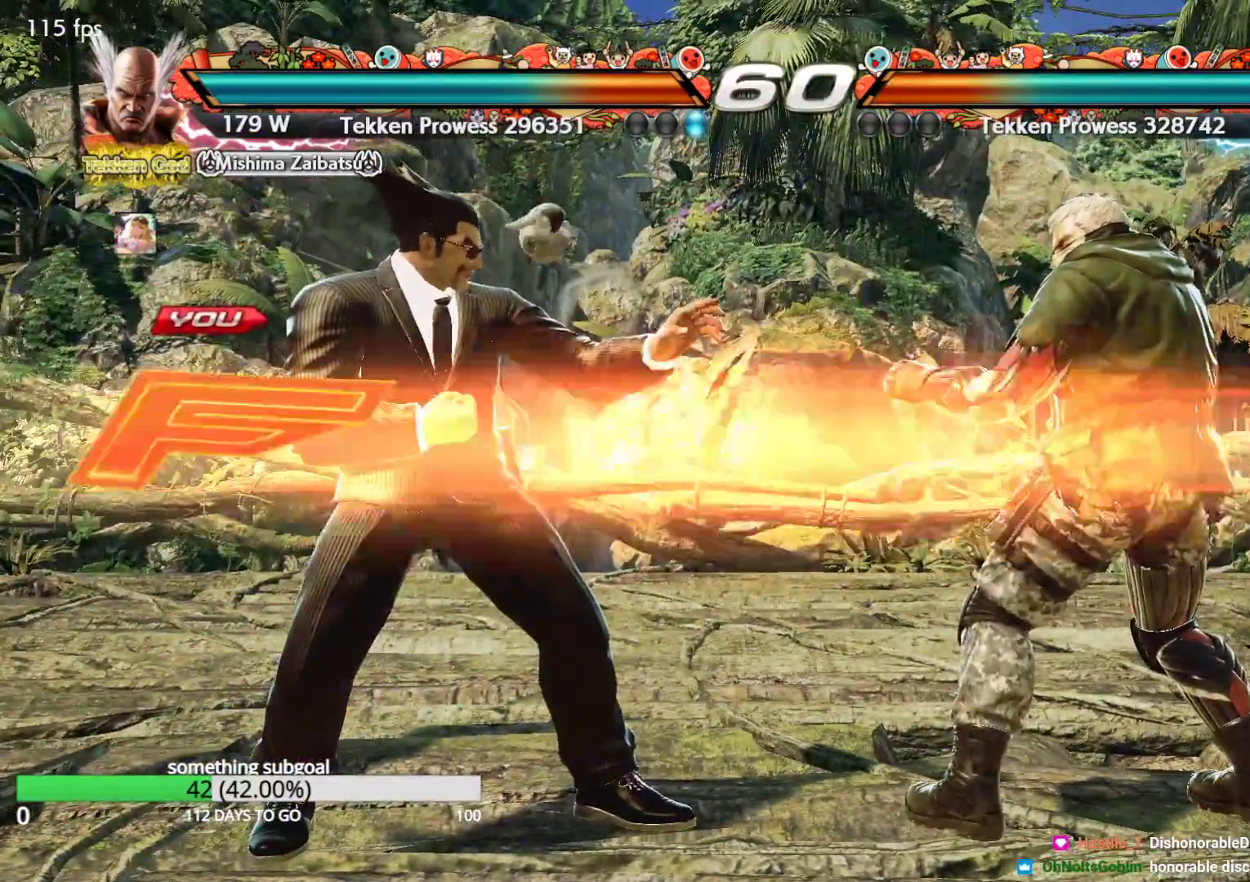
{"buttons": [], "left_stick": "center", "events": [[383, "TRIANGLE", "up"], [417, "SQUARE", "up"]]}